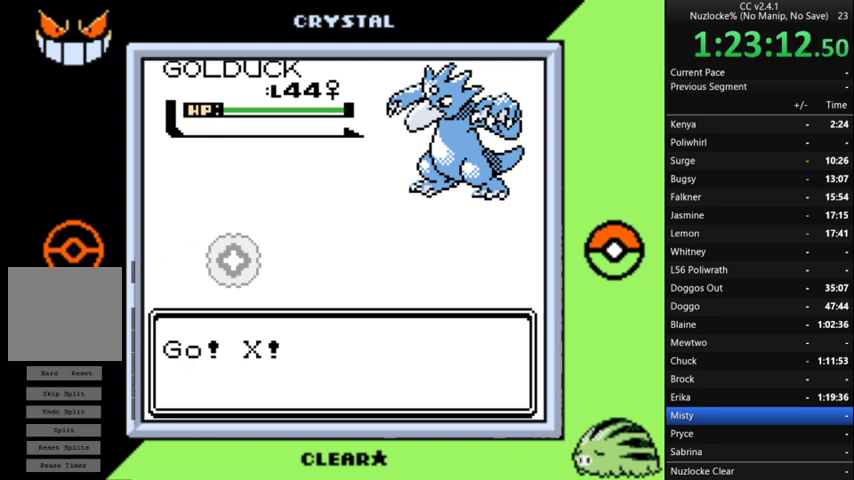
Gameplay with a controller (Nintendo layout); each line is a JSON object with the inputs held at the frame after it. "events" lists button and stick changes between this image and that frame as [ms after this image, input, new state], when the widget could be followed in between. Not read: L3 R3.
{"buttons": [], "events": []}
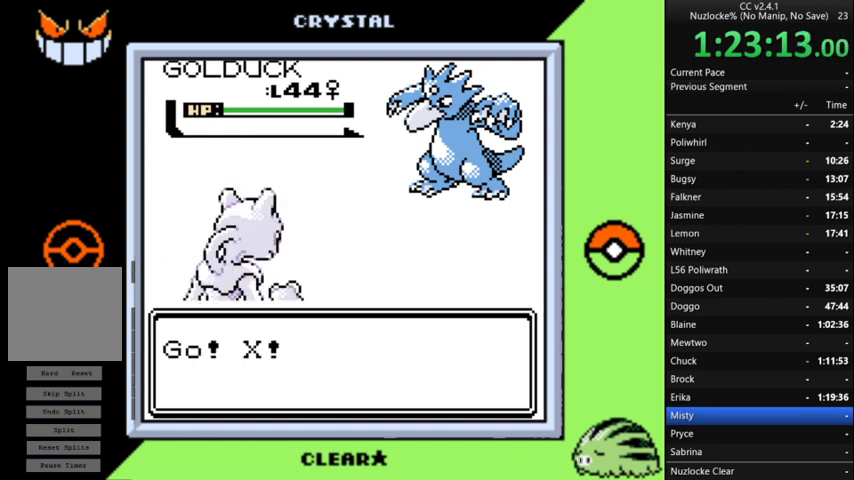
{"buttons": [], "events": []}
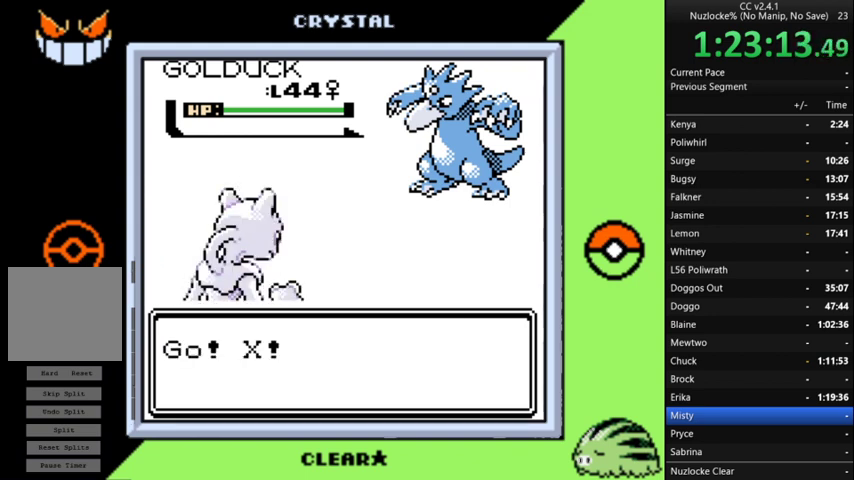
{"buttons": [], "events": []}
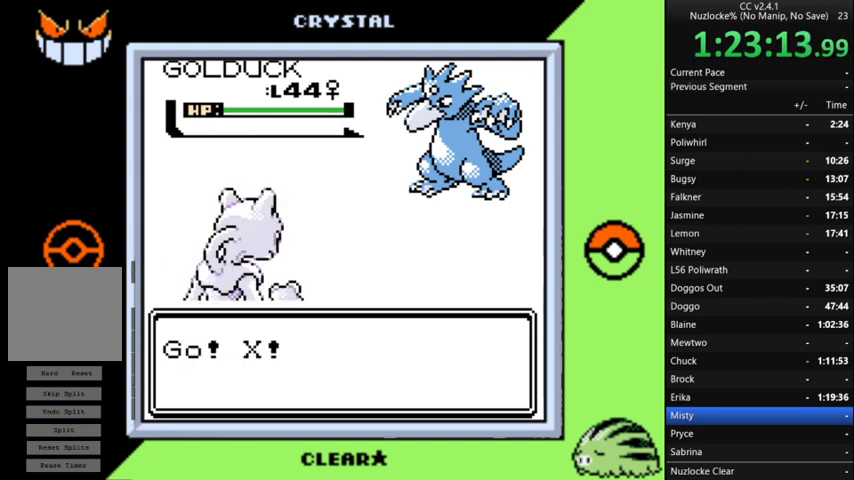
{"buttons": [], "events": []}
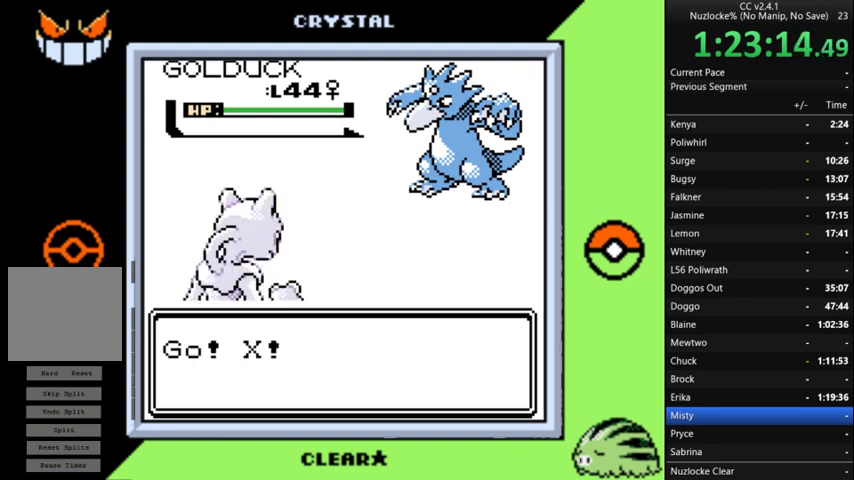
{"buttons": [], "events": []}
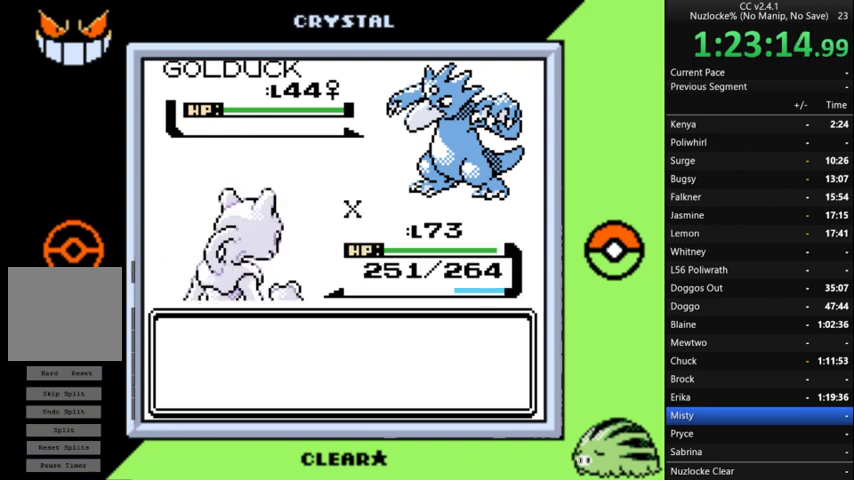
{"buttons": [], "events": [[433, "A", "down"], [500, "A", "up"]]}
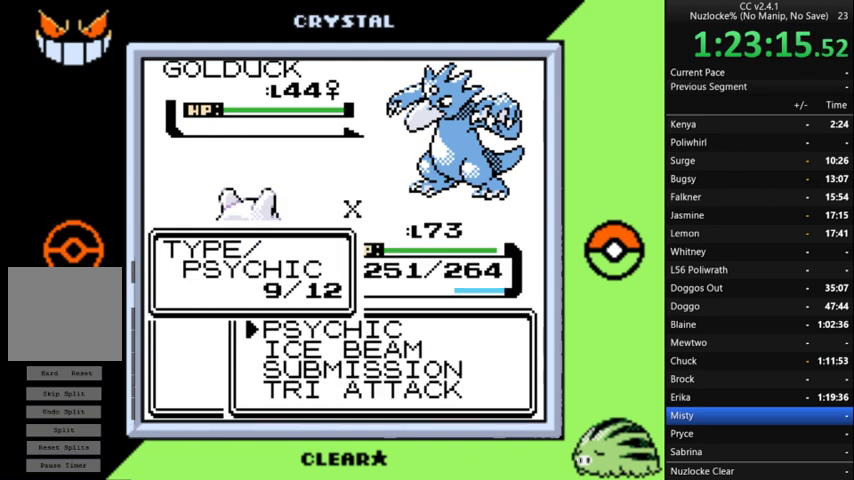
{"buttons": [], "events": []}
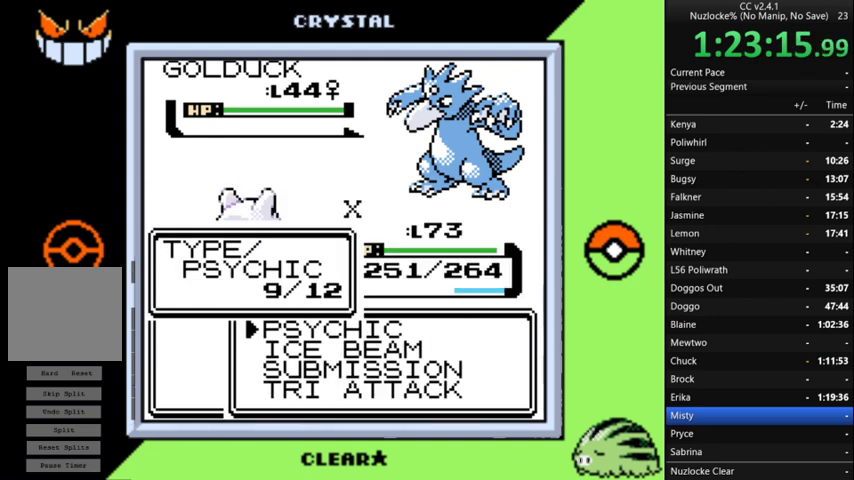
{"buttons": ["A"], "events": [[133, "A", "down"], [400, "A", "up"], [500, "A", "down"]]}
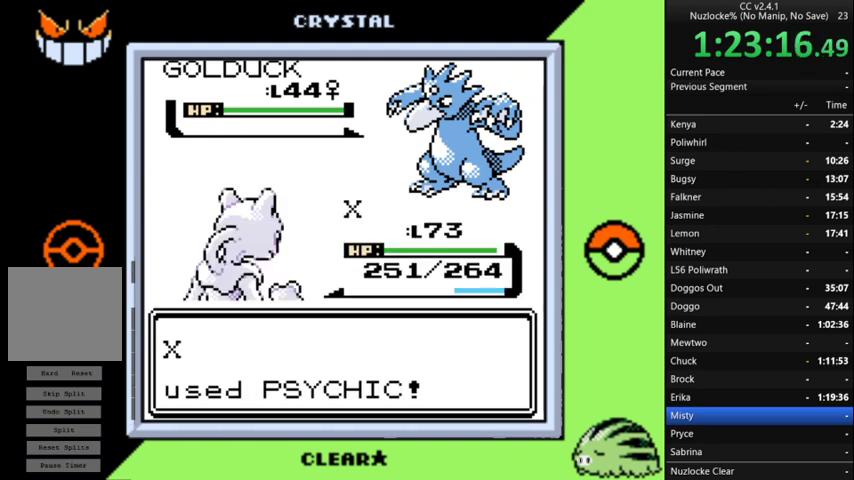
{"buttons": [], "events": [[100, "A", "up"], [200, "A", "down"], [267, "A", "up"]]}
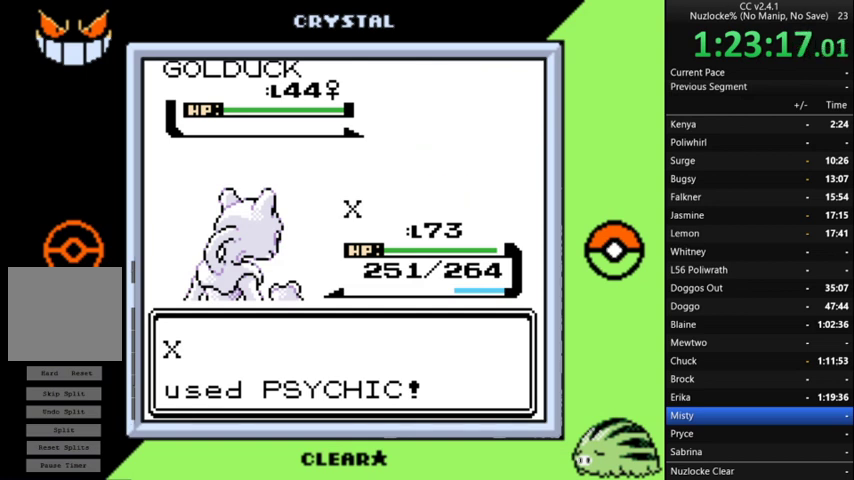
{"buttons": [], "events": [[33, "A", "down"], [133, "A", "up"], [200, "A", "down"], [300, "A", "up"]]}
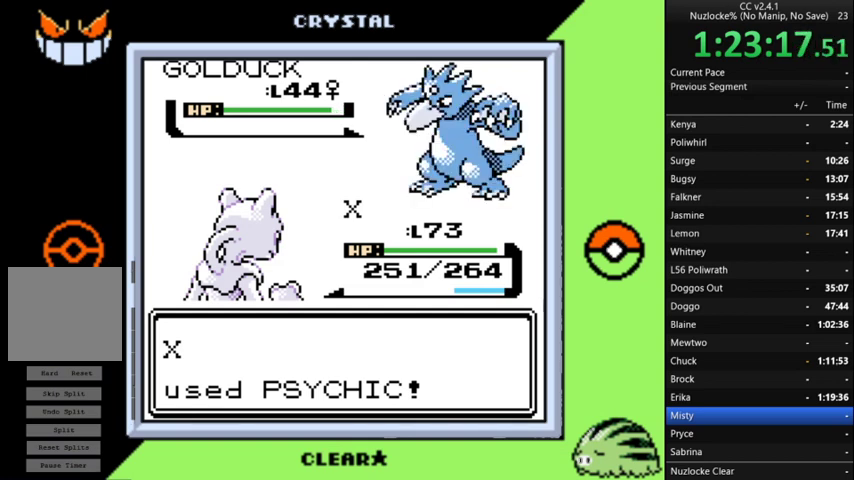
{"buttons": [], "events": []}
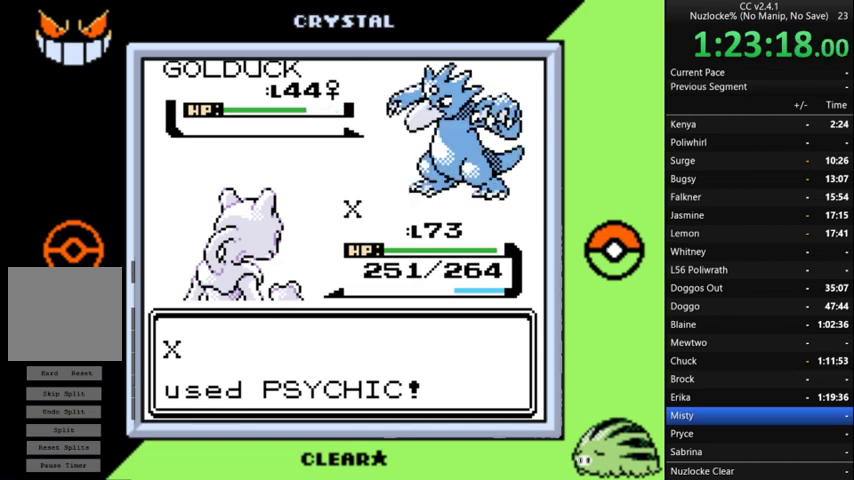
{"buttons": [], "events": []}
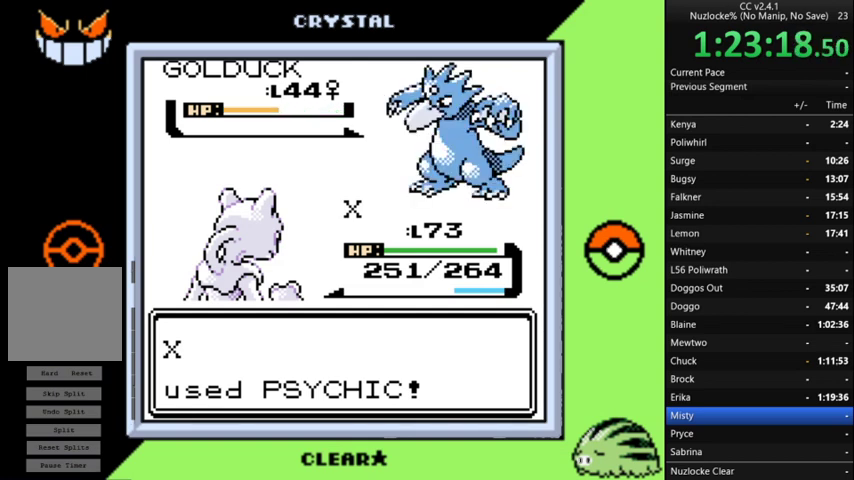
{"buttons": [], "events": []}
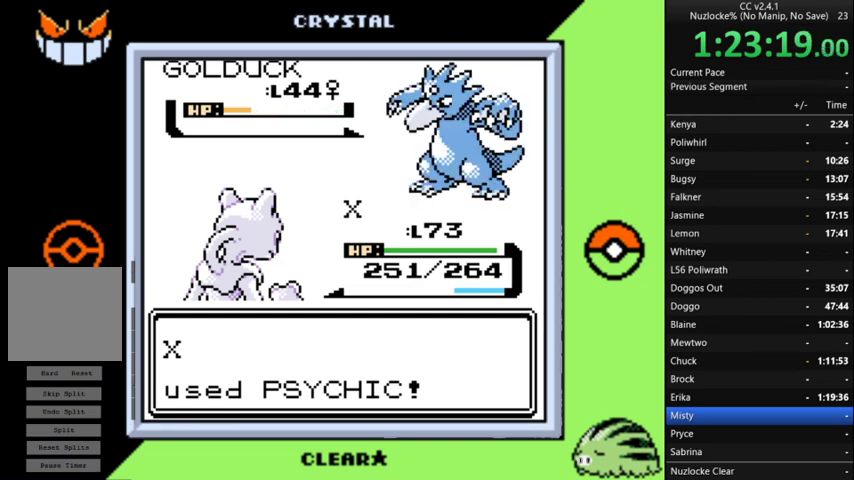
{"buttons": [], "events": []}
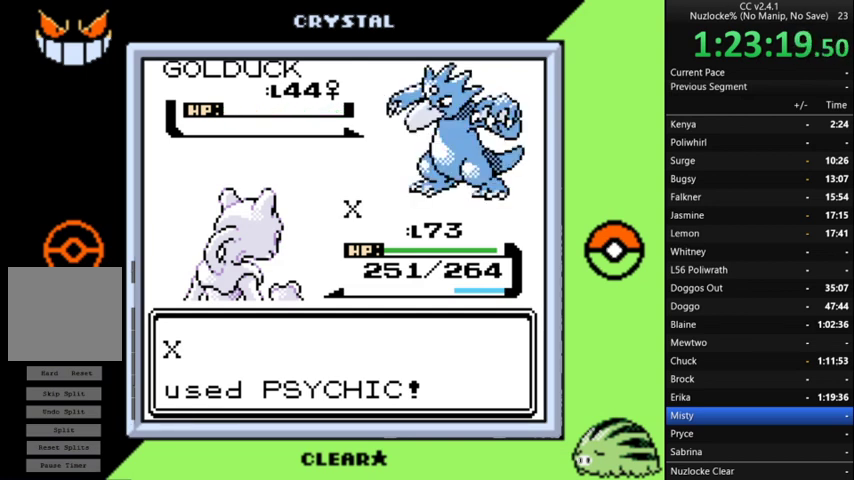
{"buttons": ["A"], "events": [[233, "A", "down"]]}
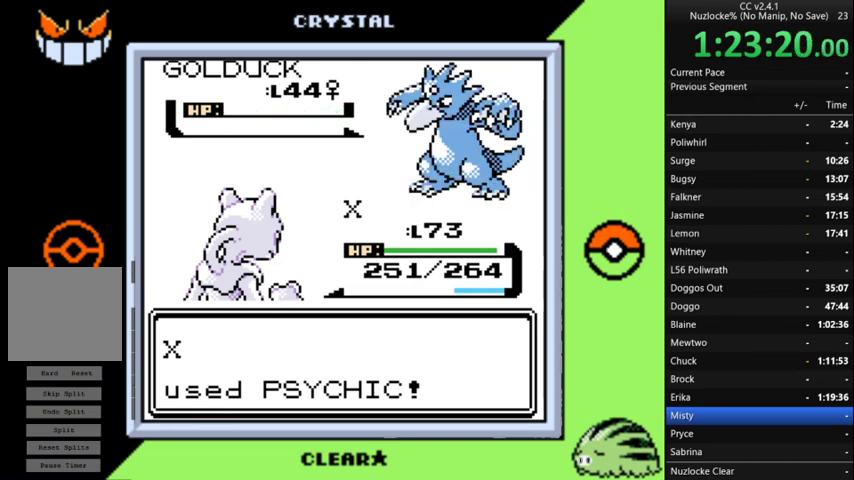
{"buttons": ["A"], "events": [[67, "A", "up"], [133, "A", "down"], [233, "A", "up"], [333, "A", "down"], [400, "A", "up"], [500, "A", "down"]]}
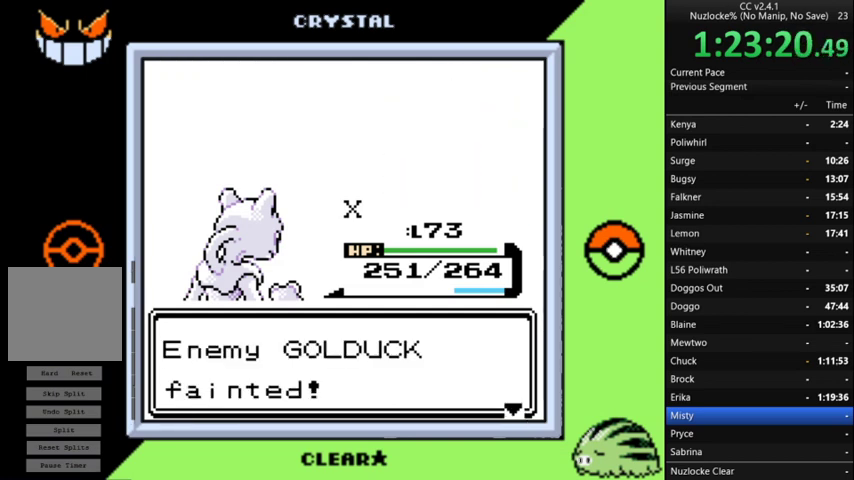
{"buttons": [], "events": [[100, "A", "up"], [200, "A", "down"], [300, "A", "up"], [367, "A", "down"], [467, "A", "up"]]}
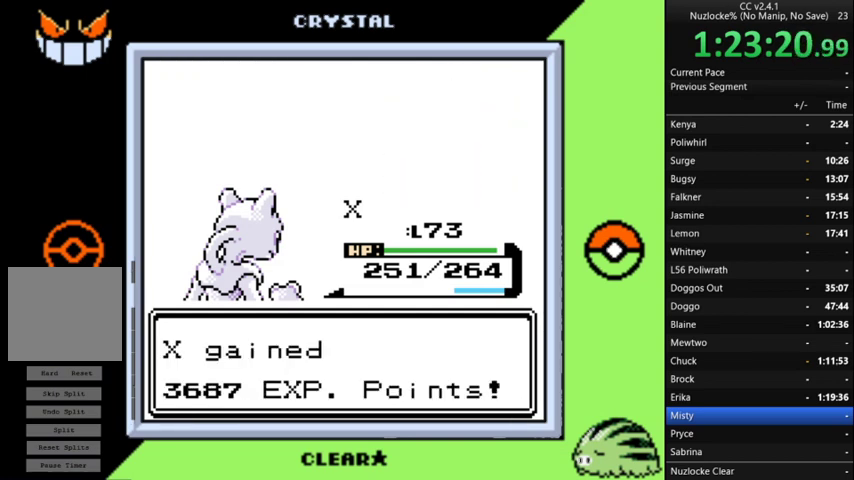
{"buttons": [], "events": [[33, "A", "down"], [300, "A", "up"], [400, "A", "down"], [500, "A", "up"]]}
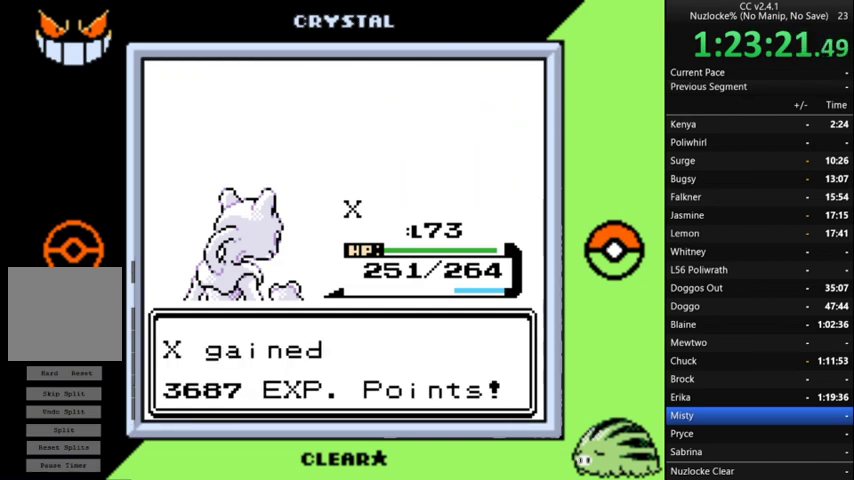
{"buttons": ["A"], "events": [[67, "A", "down"], [167, "A", "up"], [267, "A", "down"], [367, "A", "up"], [467, "A", "down"]]}
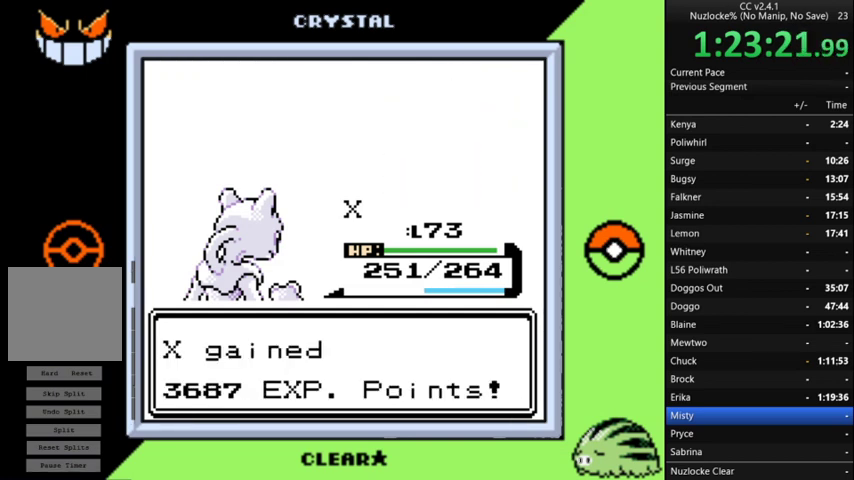
{"buttons": ["A"], "events": [[33, "A", "up"], [133, "A", "down"], [233, "A", "up"], [333, "A", "down"], [433, "A", "up"], [500, "A", "down"]]}
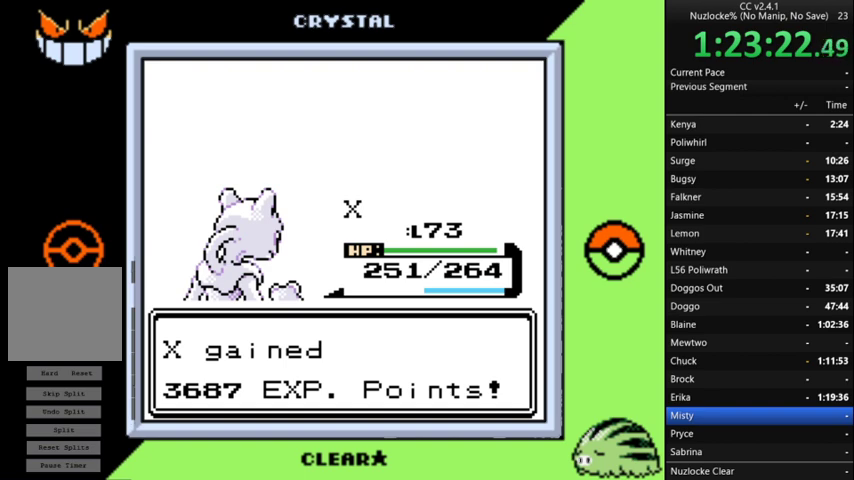
{"buttons": [], "events": [[100, "A", "up"], [200, "A", "down"], [300, "A", "up"], [400, "A", "down"], [467, "A", "up"]]}
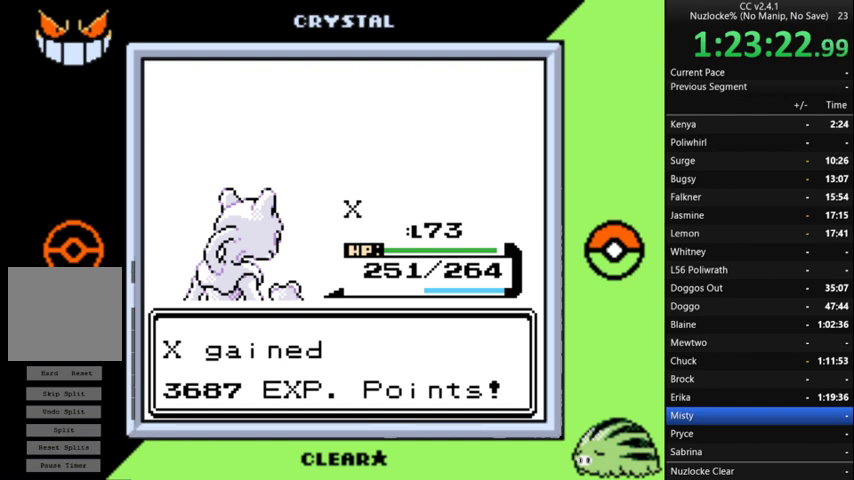
{"buttons": ["A"], "events": [[33, "A", "down"], [167, "A", "up"], [267, "A", "down"], [367, "A", "up"], [467, "A", "down"]]}
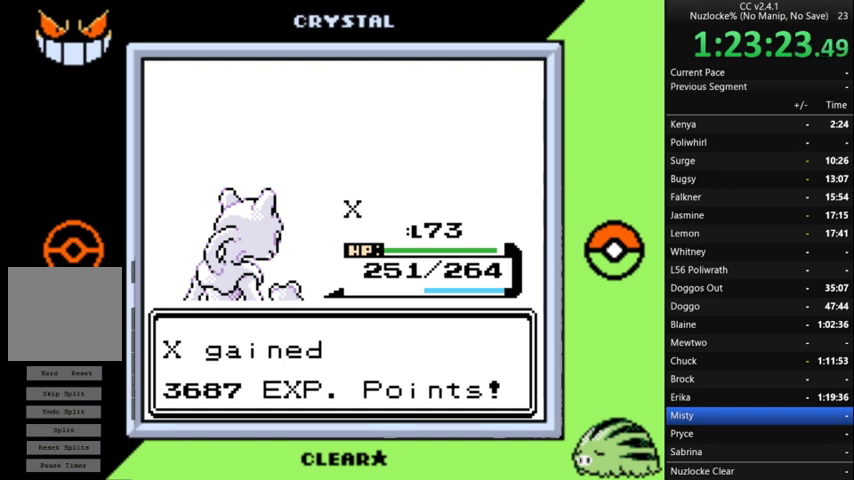
{"buttons": ["A"], "events": [[33, "A", "up"], [133, "A", "down"], [233, "A", "up"], [333, "A", "down"], [433, "A", "up"], [500, "A", "down"]]}
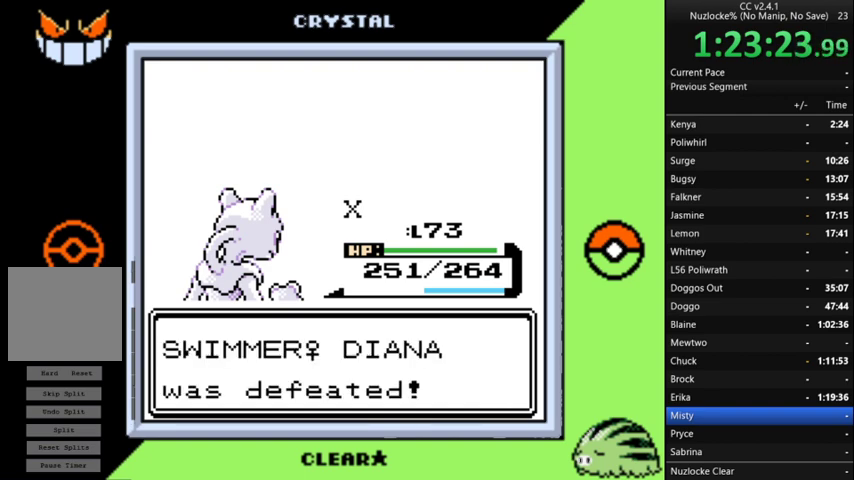
{"buttons": [], "events": [[100, "A", "up"], [200, "A", "down"], [300, "A", "up"], [400, "A", "down"], [500, "A", "up"]]}
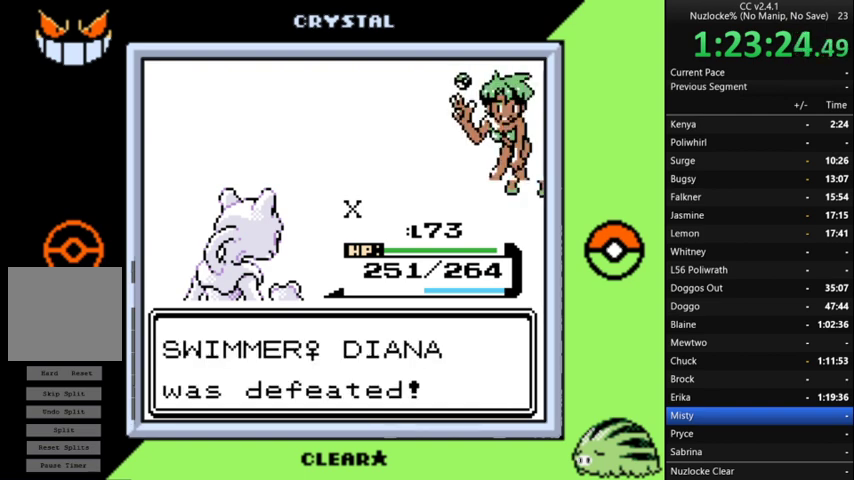
{"buttons": ["A"], "events": [[67, "A", "down"], [167, "A", "up"], [267, "A", "down"], [367, "A", "up"], [467, "A", "down"]]}
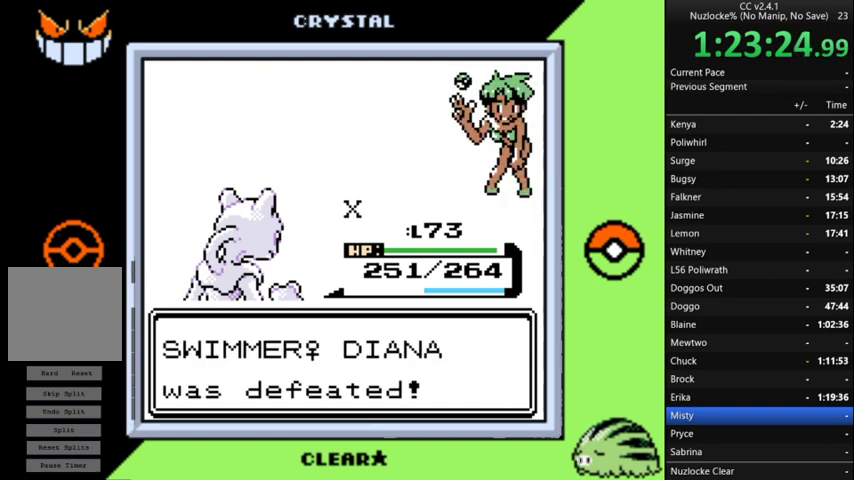
{"buttons": [], "events": [[100, "A", "up"], [367, "A", "down"], [467, "A", "up"]]}
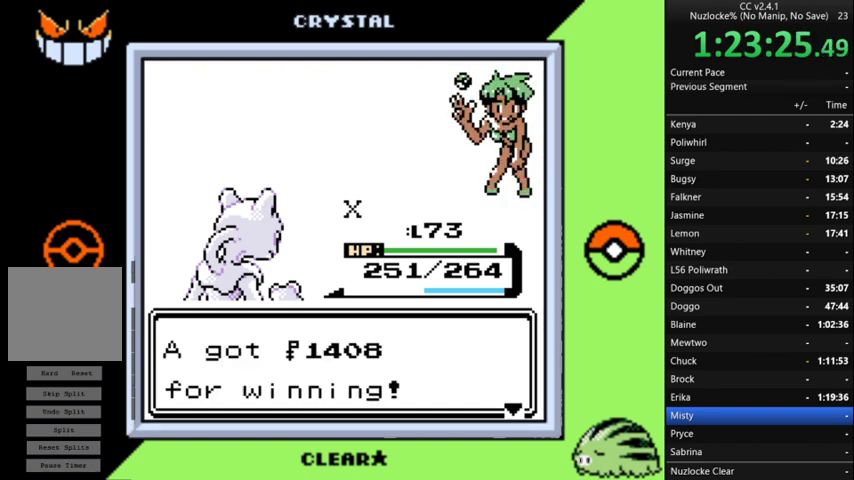
{"buttons": [], "events": [[67, "A", "down"], [167, "A", "up"], [233, "A", "down"], [300, "A", "up"], [400, "A", "down"], [467, "A", "up"]]}
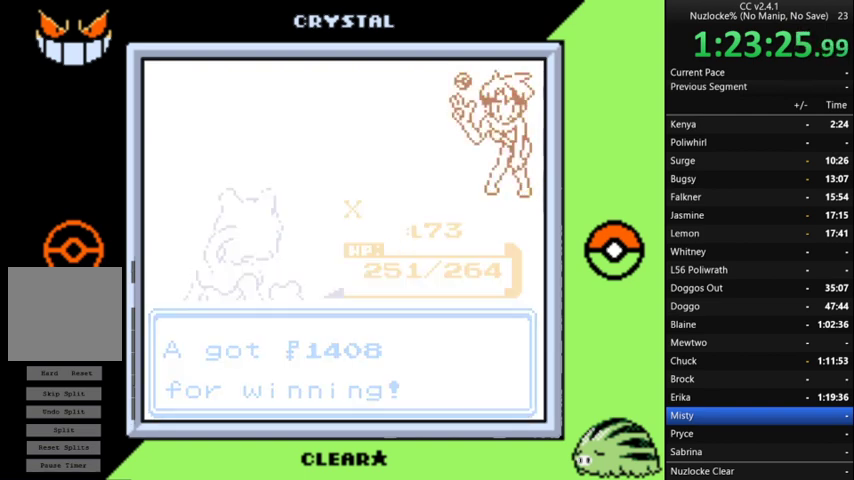
{"buttons": ["DPAD_UP"], "events": [[67, "A", "down"], [167, "A", "up"], [233, "DPAD_UP", "down"]]}
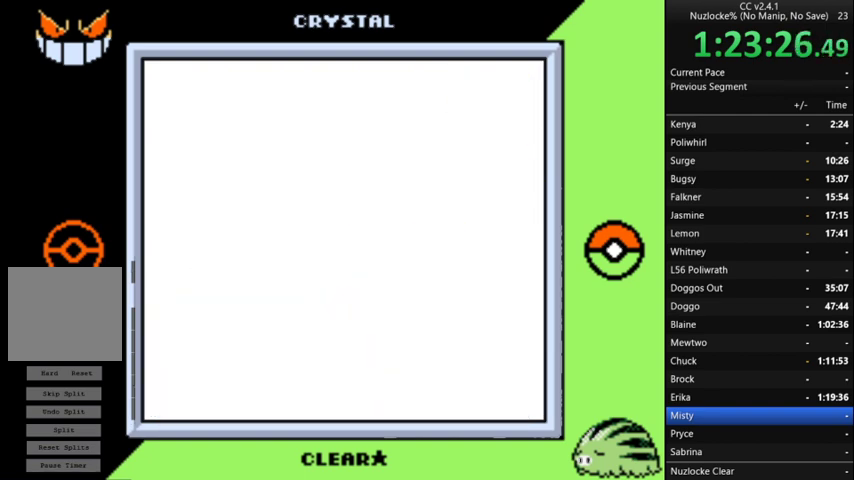
{"buttons": ["DPAD_UP"], "events": []}
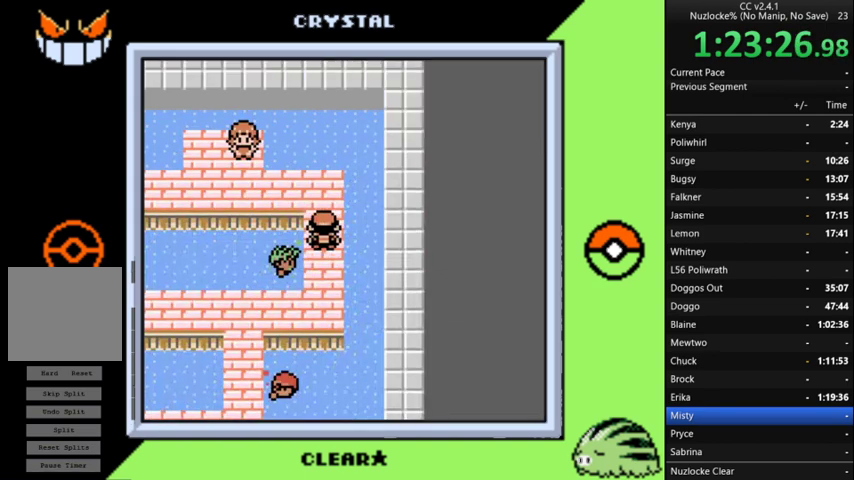
{"buttons": ["DPAD_UP"], "events": [[167, "DPAD_LEFT", "down"], [200, "DPAD_UP", "up"], [433, "DPAD_UP", "down"], [500, "DPAD_LEFT", "up"]]}
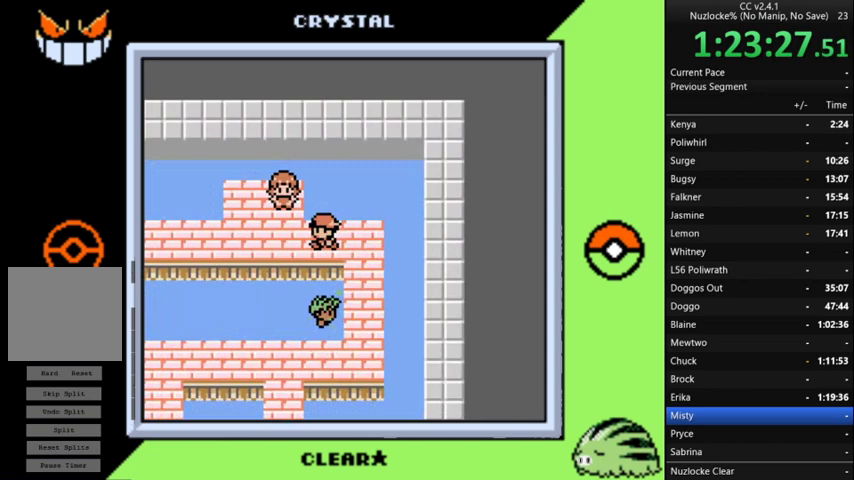
{"buttons": ["DPAD_LEFT"], "events": [[133, "DPAD_LEFT", "down"], [167, "DPAD_UP", "up"], [233, "DPAD_LEFT", "up"], [233, "DPAD_UP", "down"], [467, "DPAD_UP", "up"], [500, "DPAD_LEFT", "down"]]}